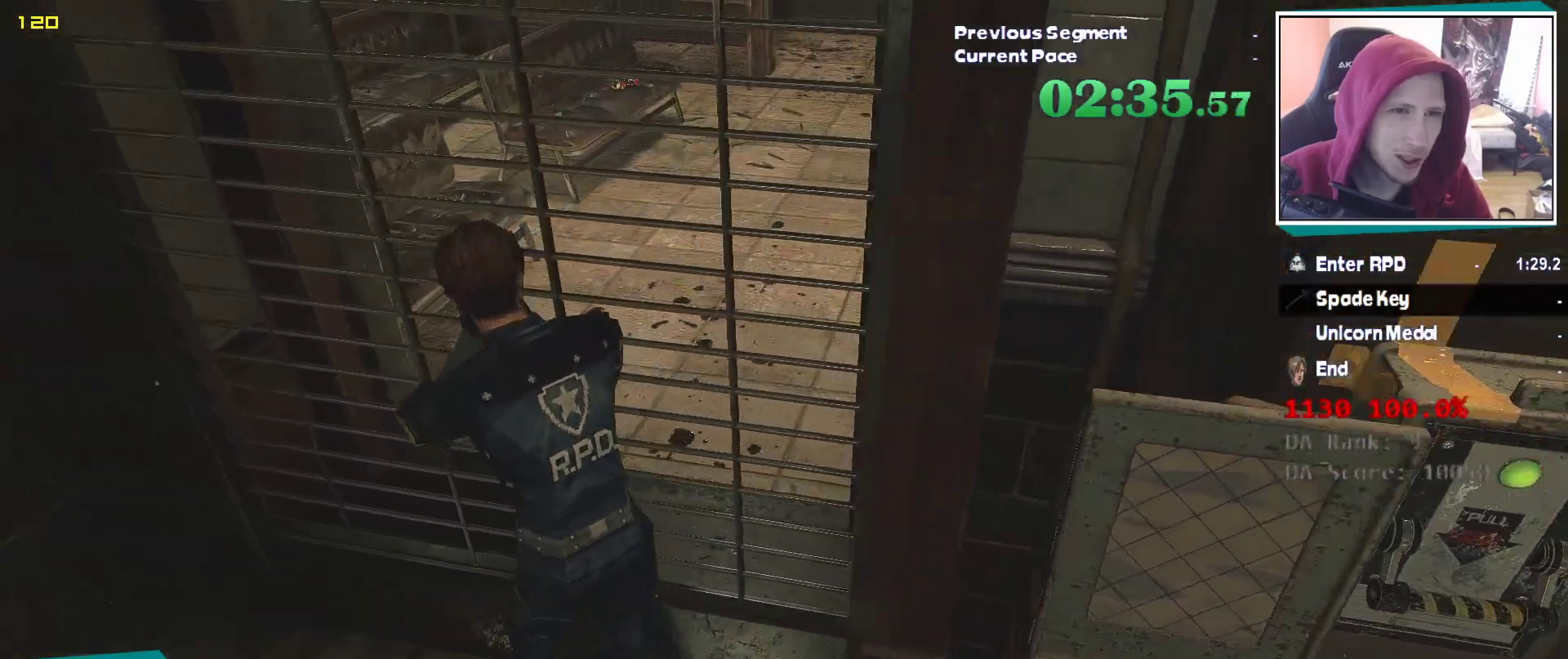
Gameplay with keyboard and mouse; each line is a JSON object with the keys and mouse buttons held at the frame after it. "events" lists presses ("down") and releases ("up") of "1", "2", "3", "4", "5", "a", "alt", "c", "ctrl", "d", "e", "escape", "f", "q", "r", "s", "shift", "v", "w", "x", "z", "mouse_left" and "mouse_right" between this image and that frame as [ms after this image, input, new state], when the widget could be followed in between. "mouse_left", "mouse_right" = the "left", "right" buttons of the "mouse" list. No other keys are recorded. Mouse movement is not recorded. Not read: tab.
{"keys": ["shift", "w"], "mouse": [], "events": []}
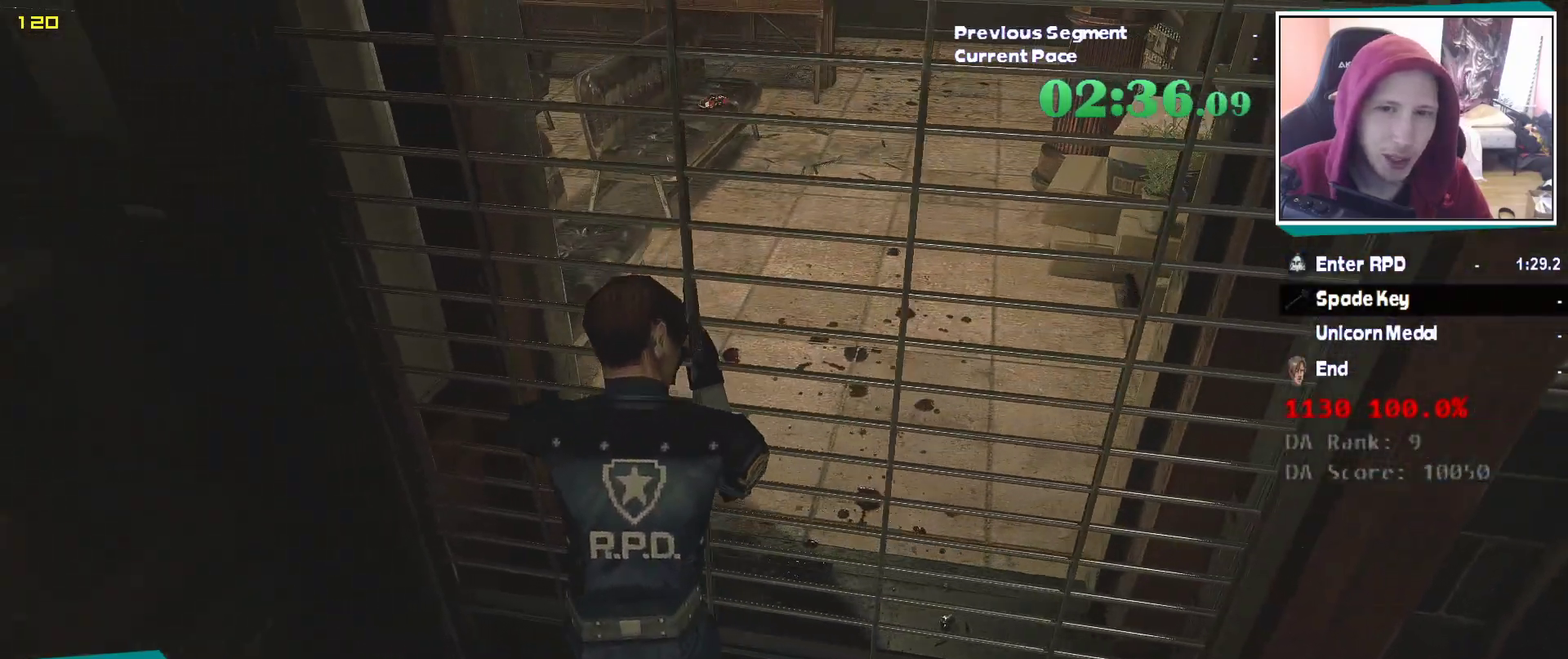
{"keys": ["w"], "mouse": [], "events": [[83, "shift", "up"]]}
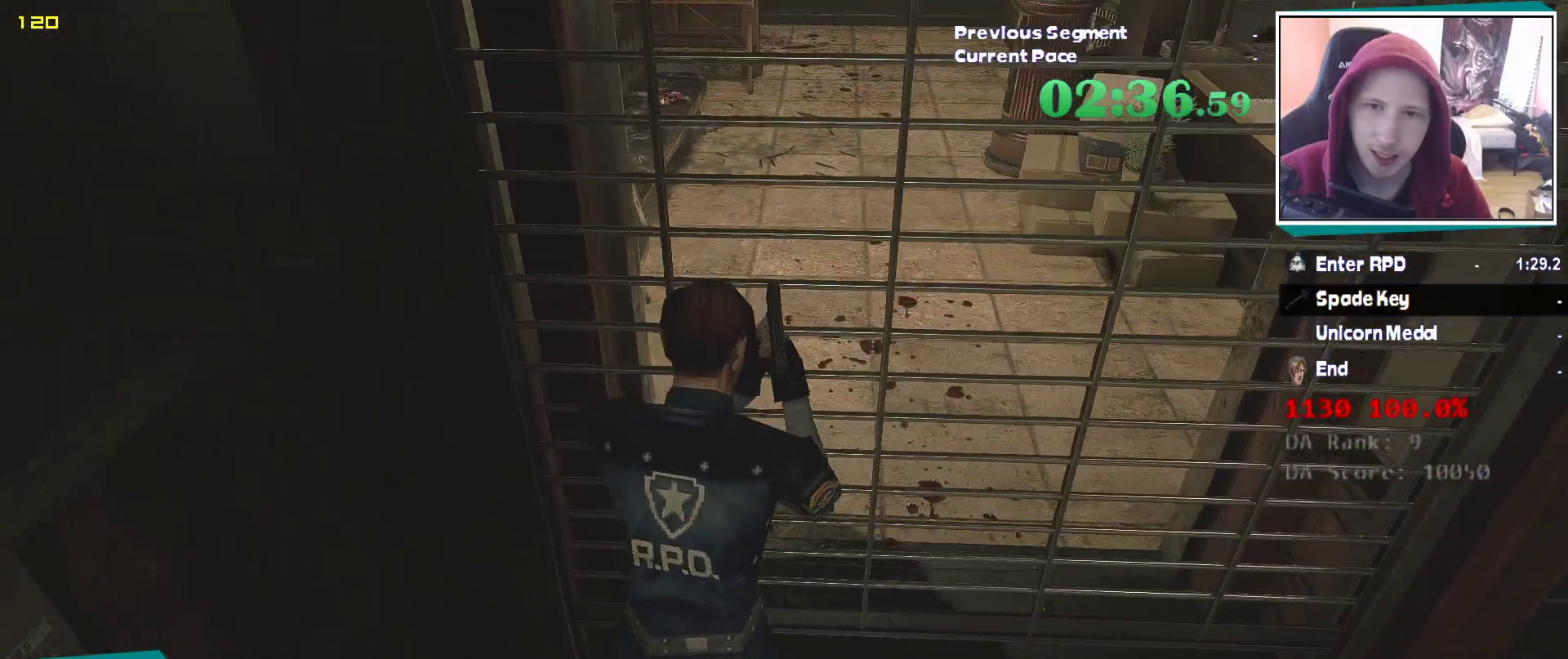
{"keys": ["w"], "mouse": [], "events": []}
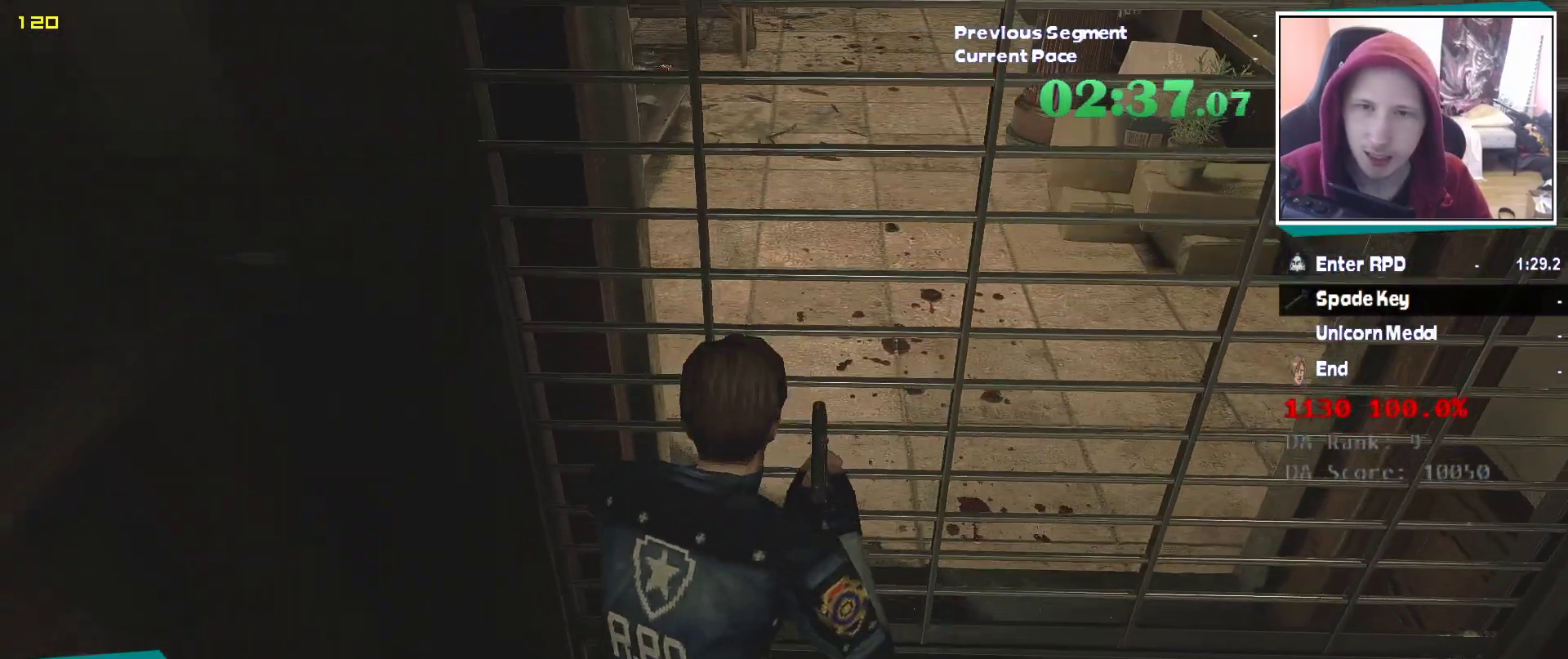
{"keys": [], "mouse": [], "events": [[400, "w", "up"]]}
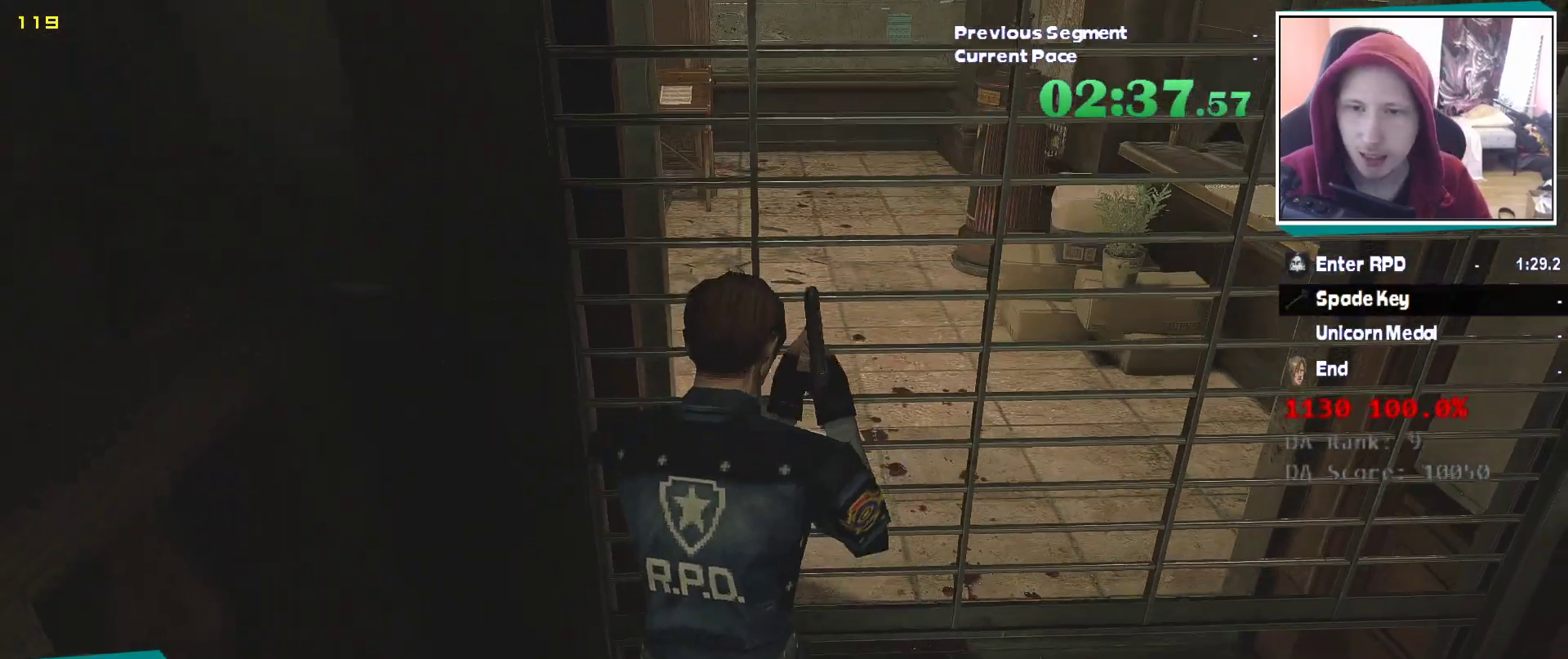
{"keys": [], "mouse": [], "events": []}
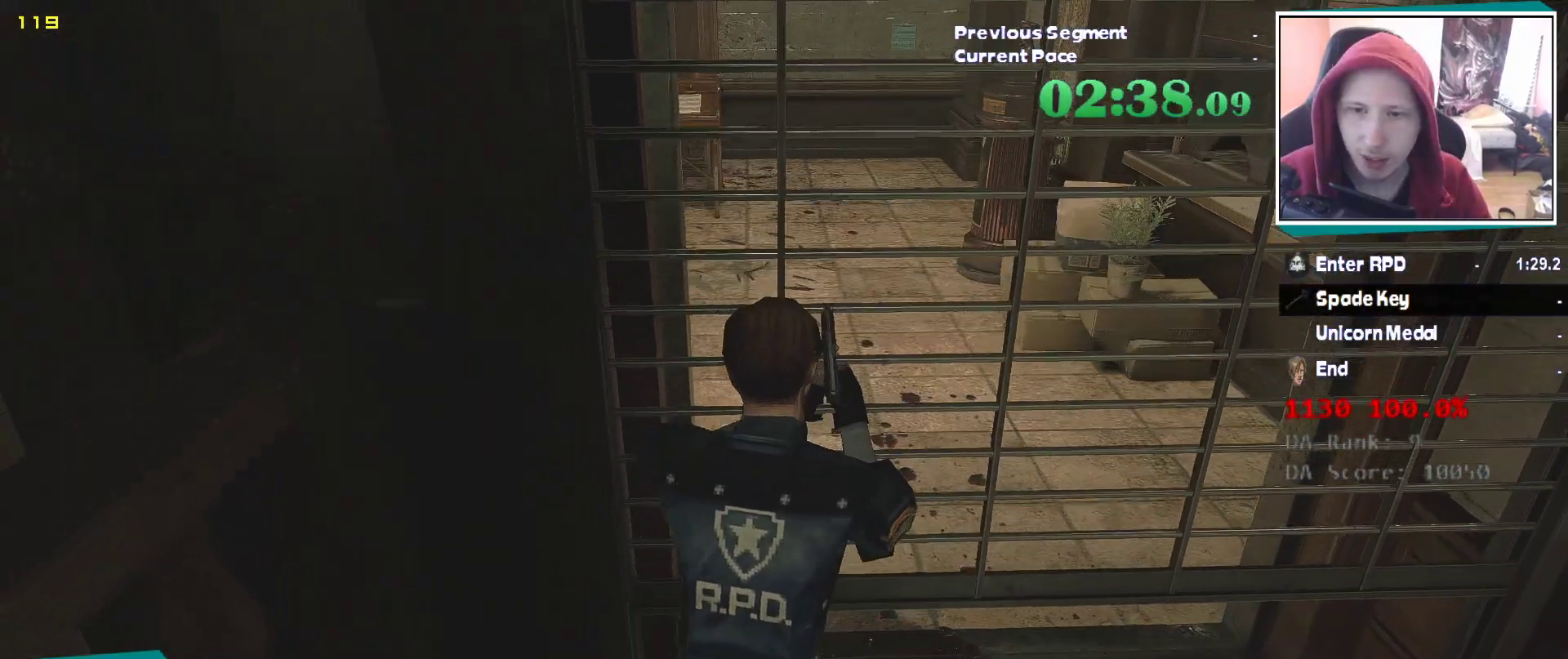
{"keys": [], "mouse": [], "events": []}
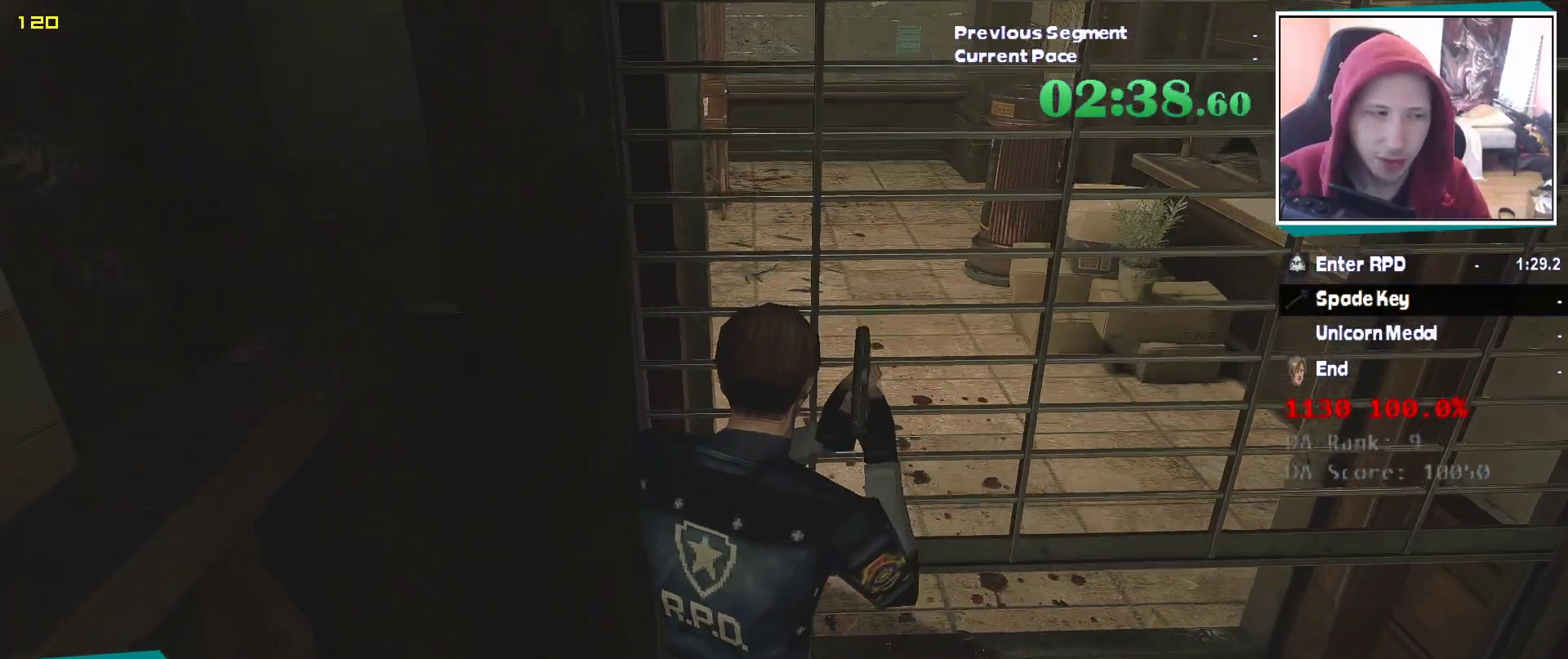
{"keys": ["w"], "mouse": [], "events": [[200, "w", "down"]]}
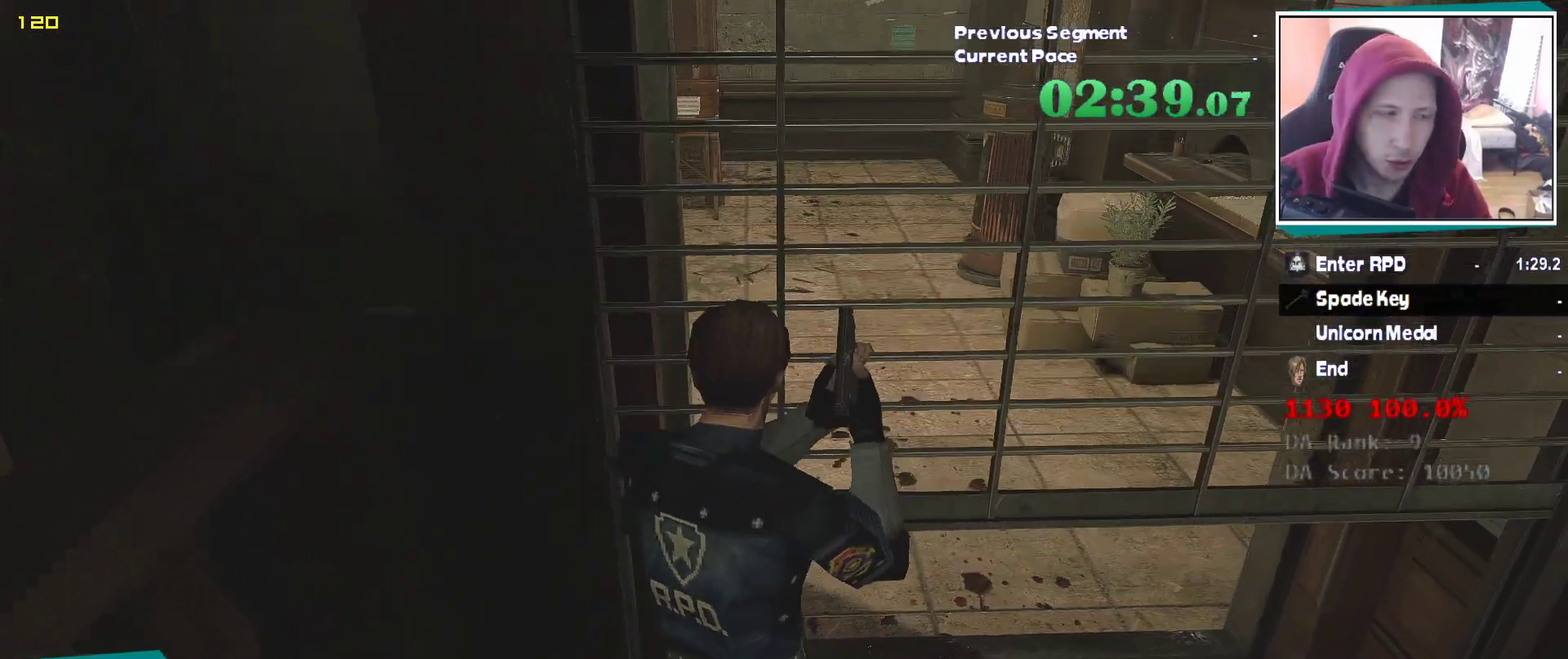
{"keys": ["w"], "mouse": [], "events": []}
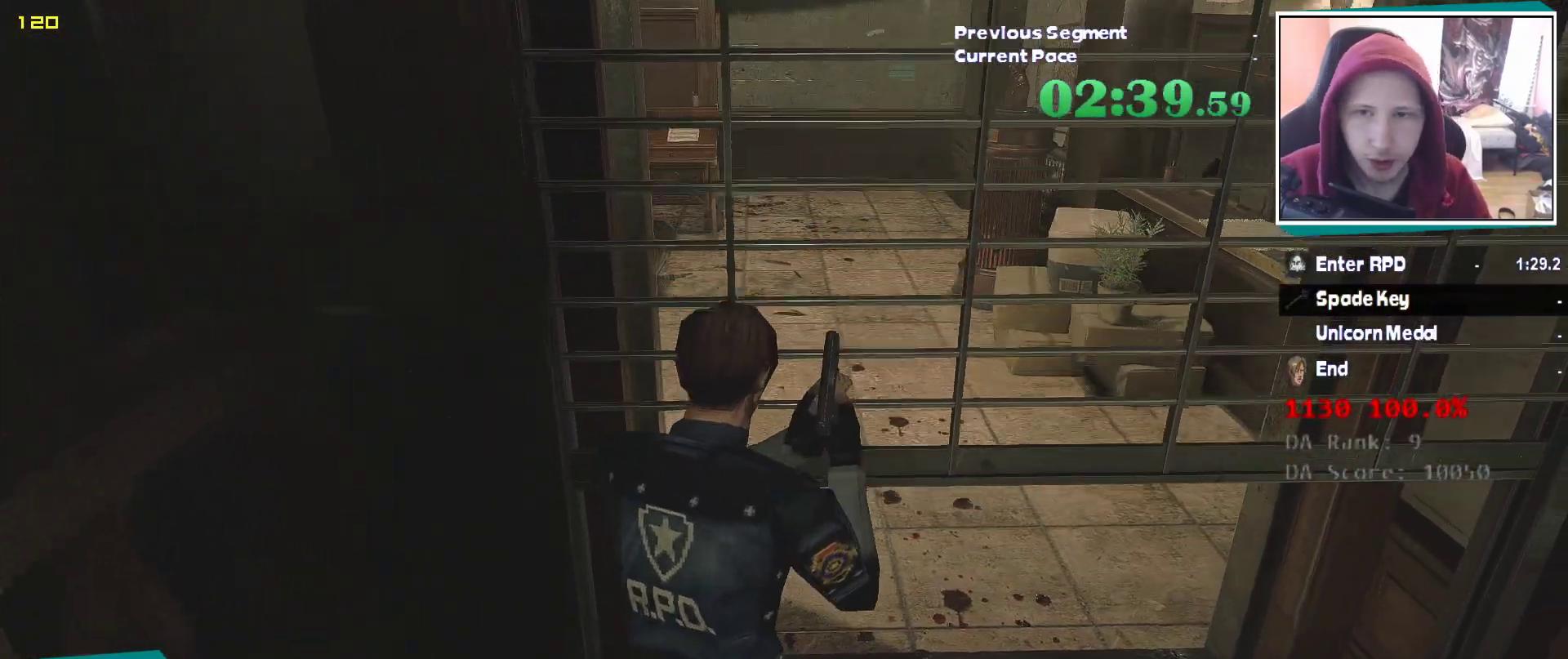
{"keys": ["shift", "w"], "mouse": [], "events": [[433, "shift", "down"]]}
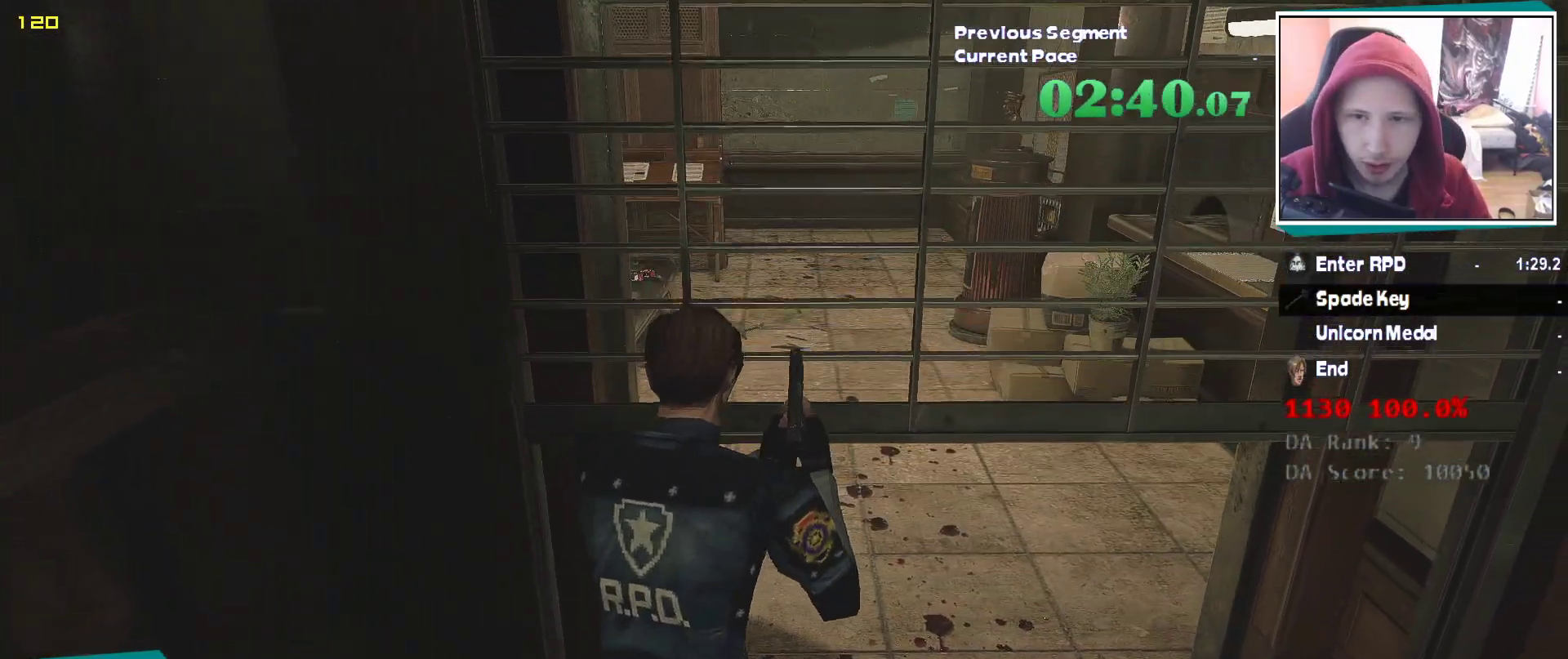
{"keys": ["shift", "w"], "mouse": [], "events": []}
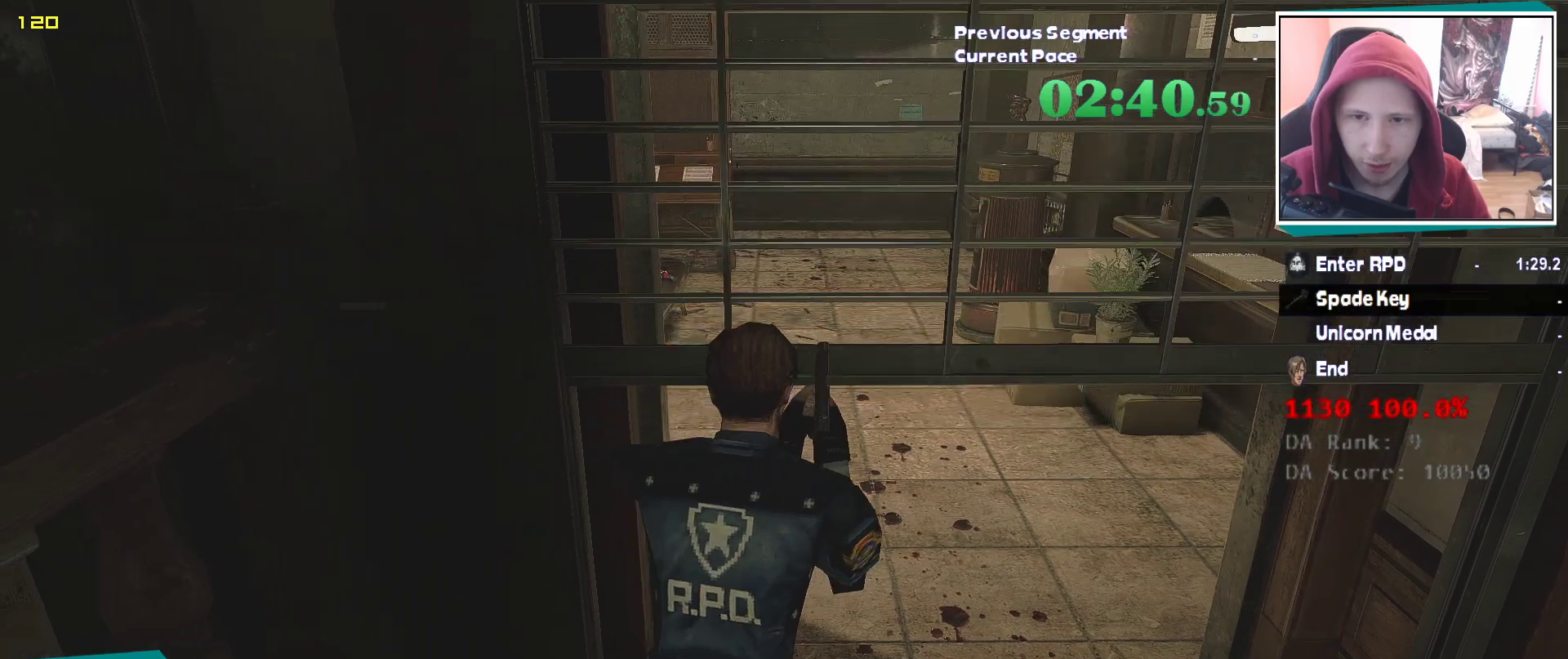
{"keys": ["shift", "w"], "mouse": [], "events": []}
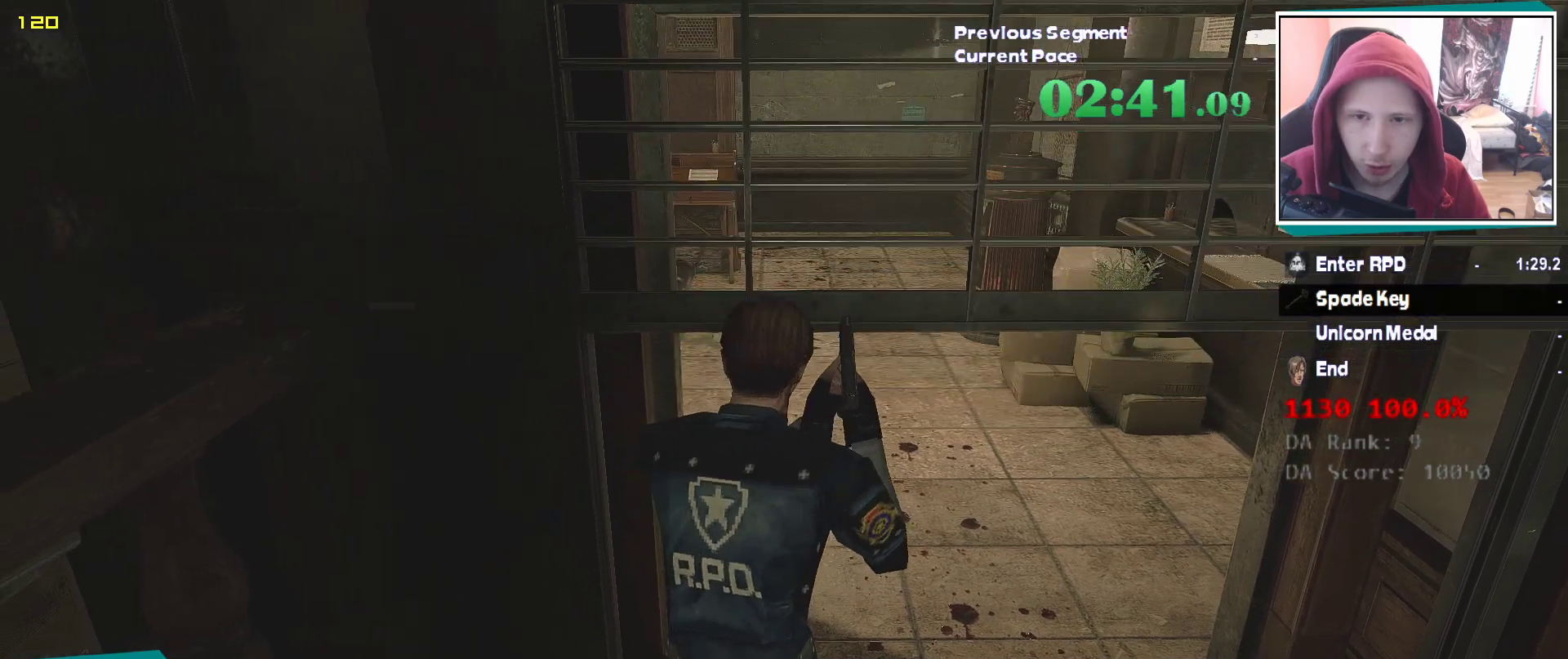
{"keys": ["shift", "w"], "mouse": [], "events": []}
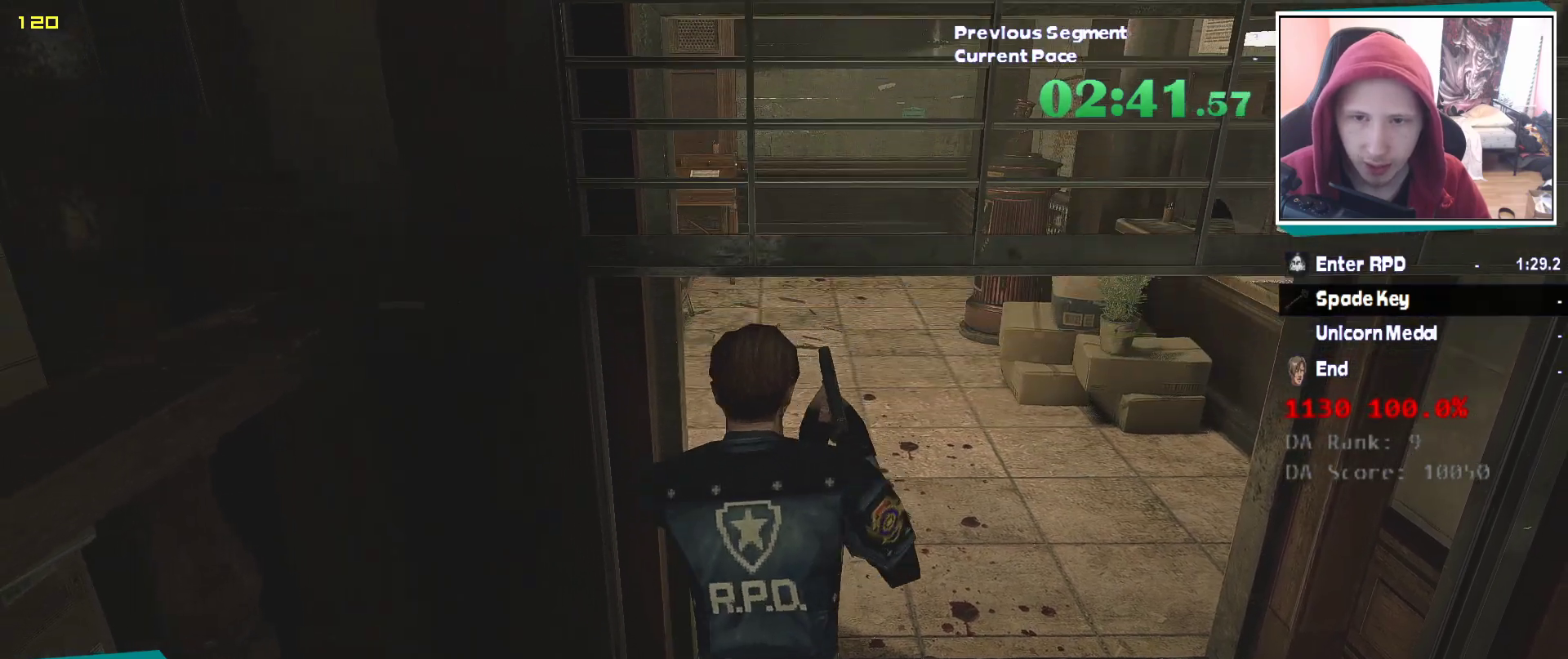
{"keys": ["shift", "w"], "mouse": [], "events": []}
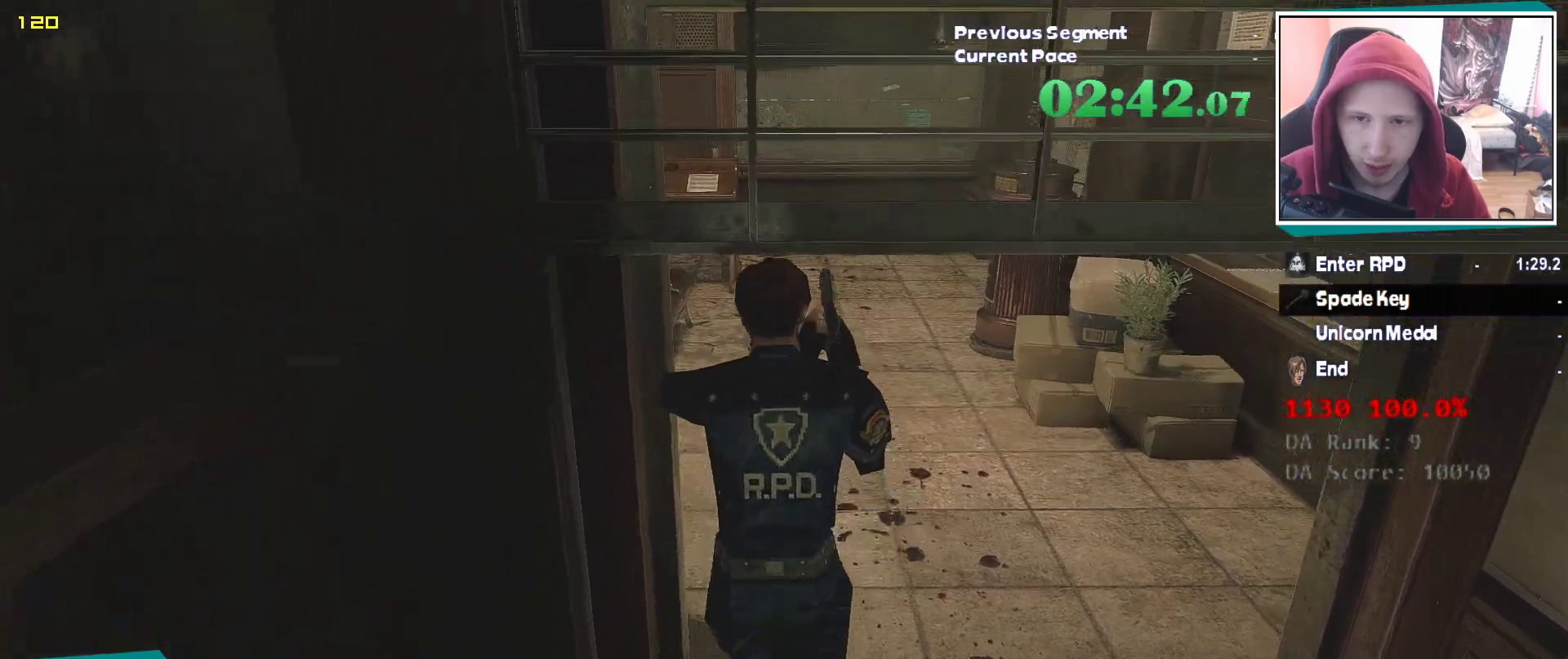
{"keys": ["shift", "w"], "mouse": [], "events": []}
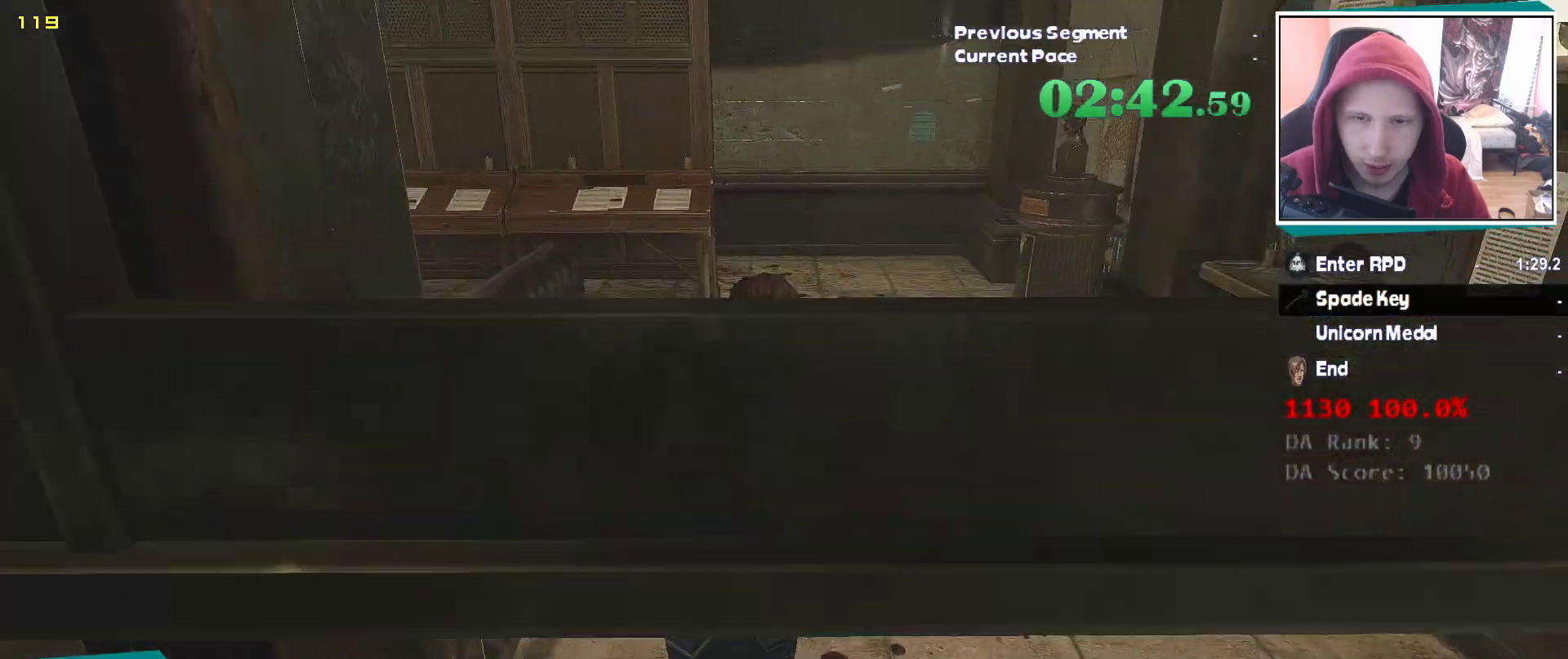
{"keys": ["shift", "w"], "mouse": [], "events": []}
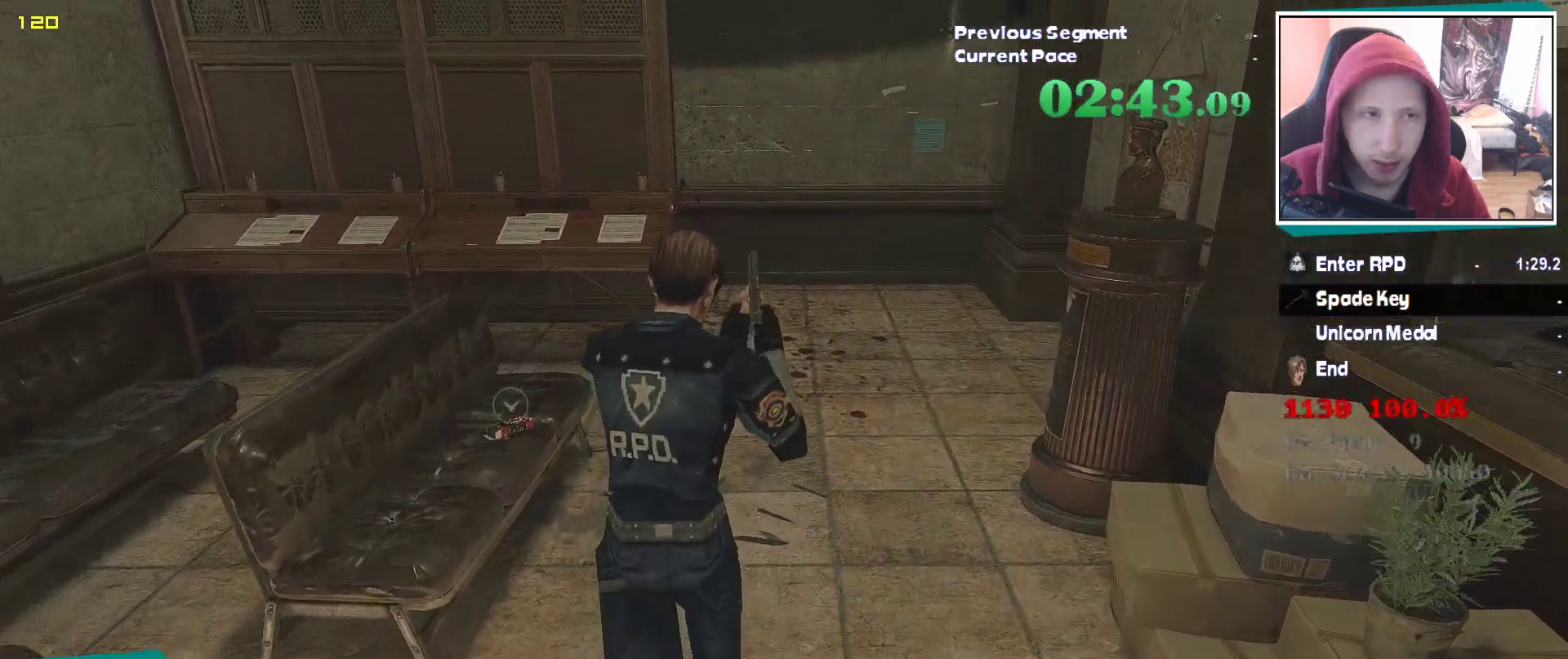
{"keys": ["shift", "w"], "mouse": [], "events": []}
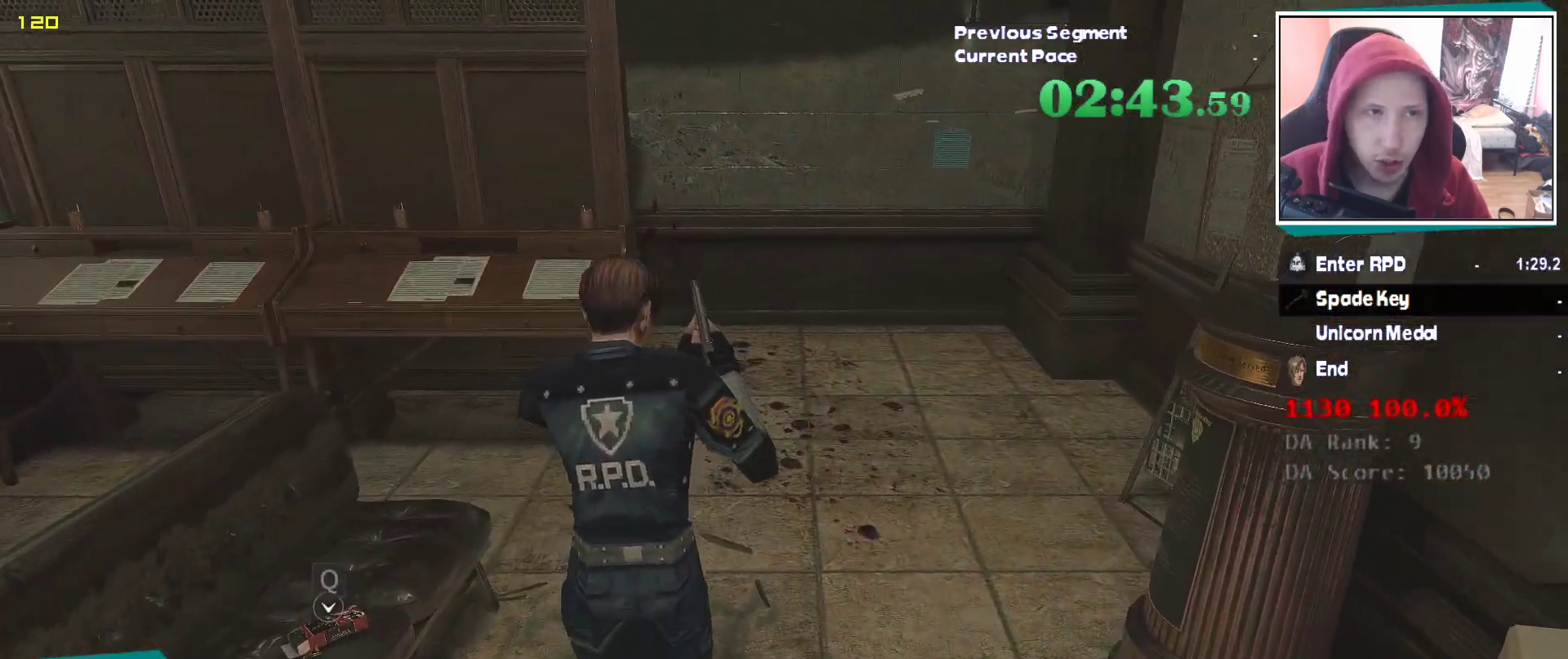
{"keys": ["shift", "w"], "mouse": [], "events": []}
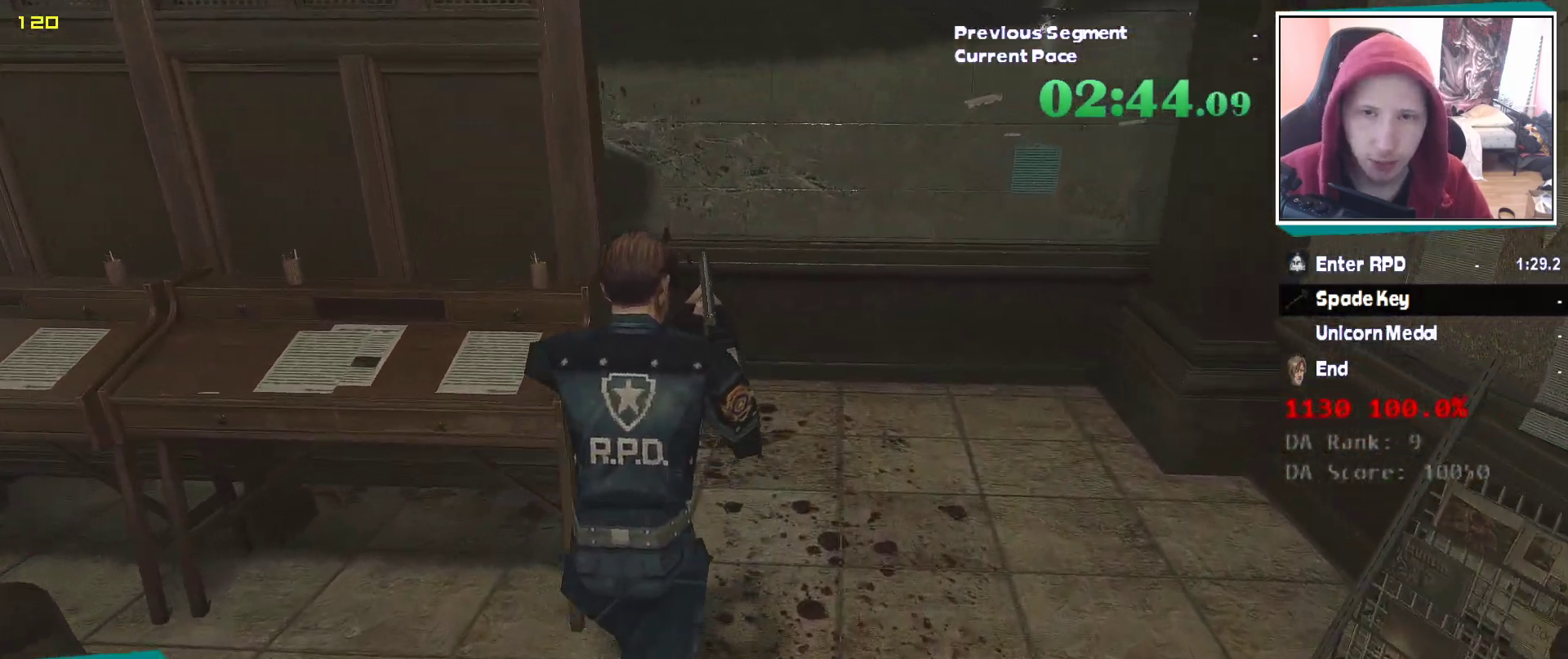
{"keys": ["shift", "w"], "mouse": [], "events": []}
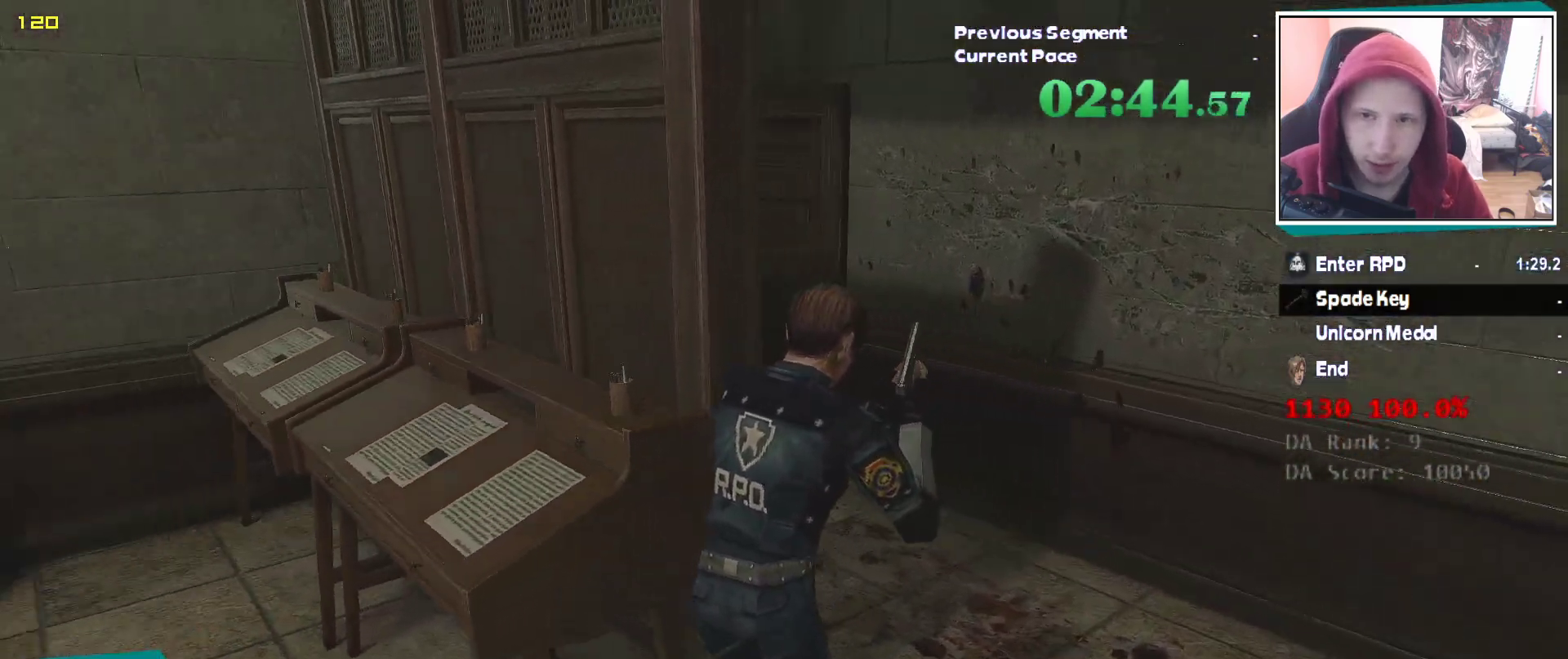
{"keys": ["shift", "w"], "mouse": [], "events": []}
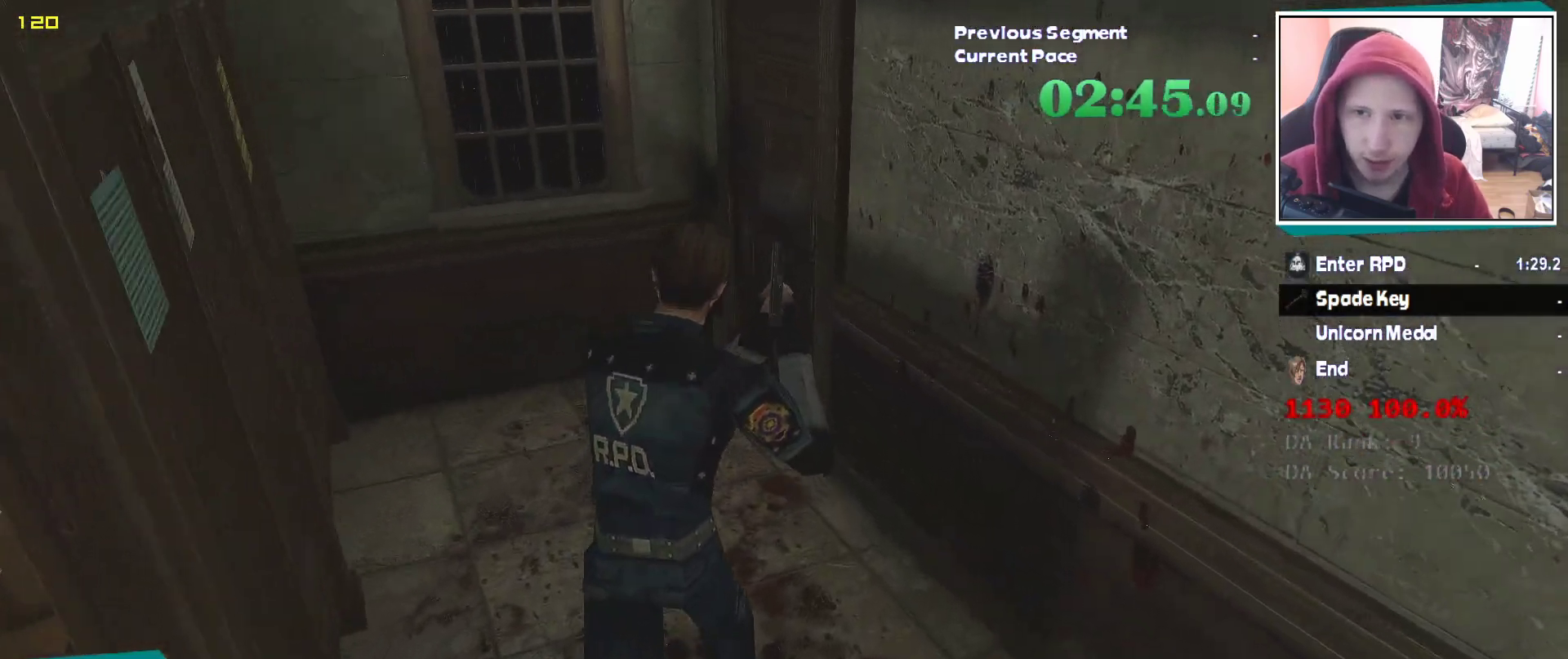
{"keys": ["shift", "w"], "mouse": [], "events": []}
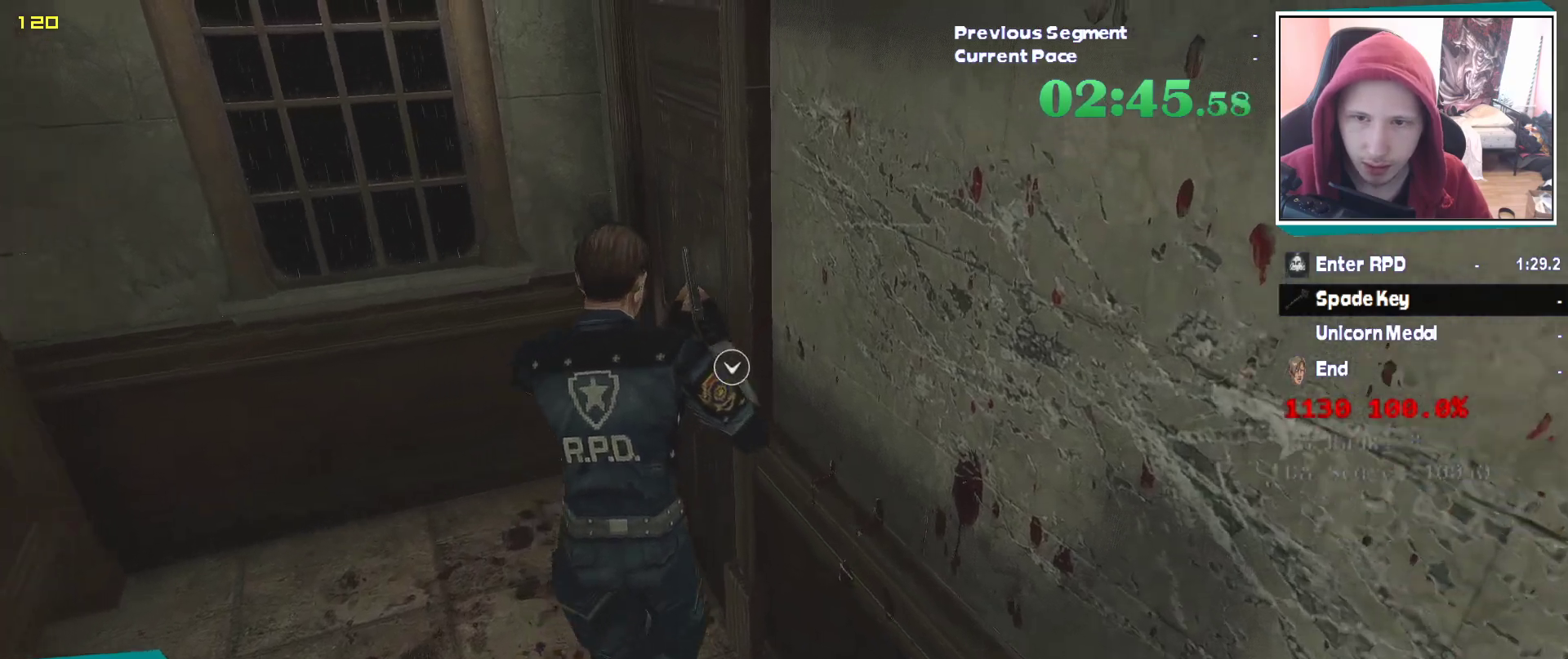
{"keys": ["d", "shift", "w"], "mouse": [], "events": [[200, "d", "down"], [217, "q", "down"], [433, "q", "up"]]}
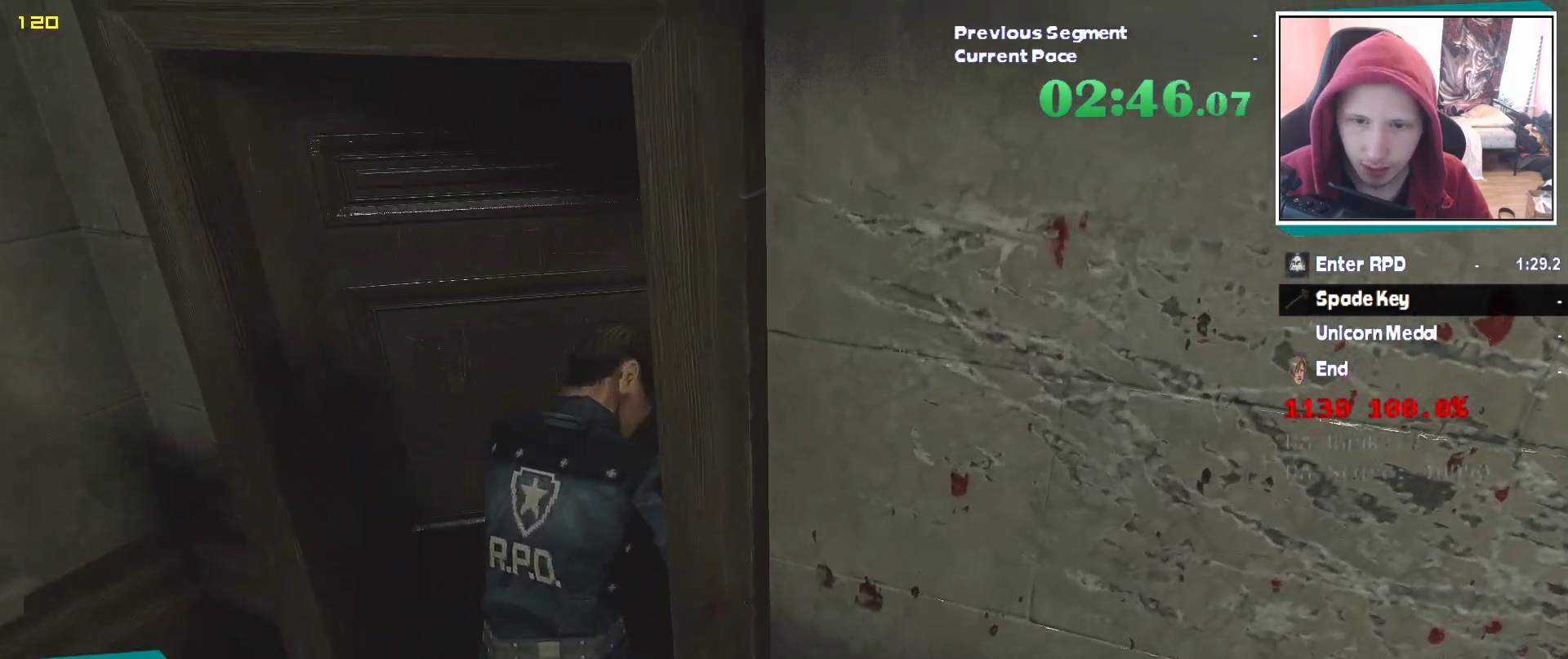
{"keys": ["shift", "w"], "mouse": [], "events": [[350, "d", "up"]]}
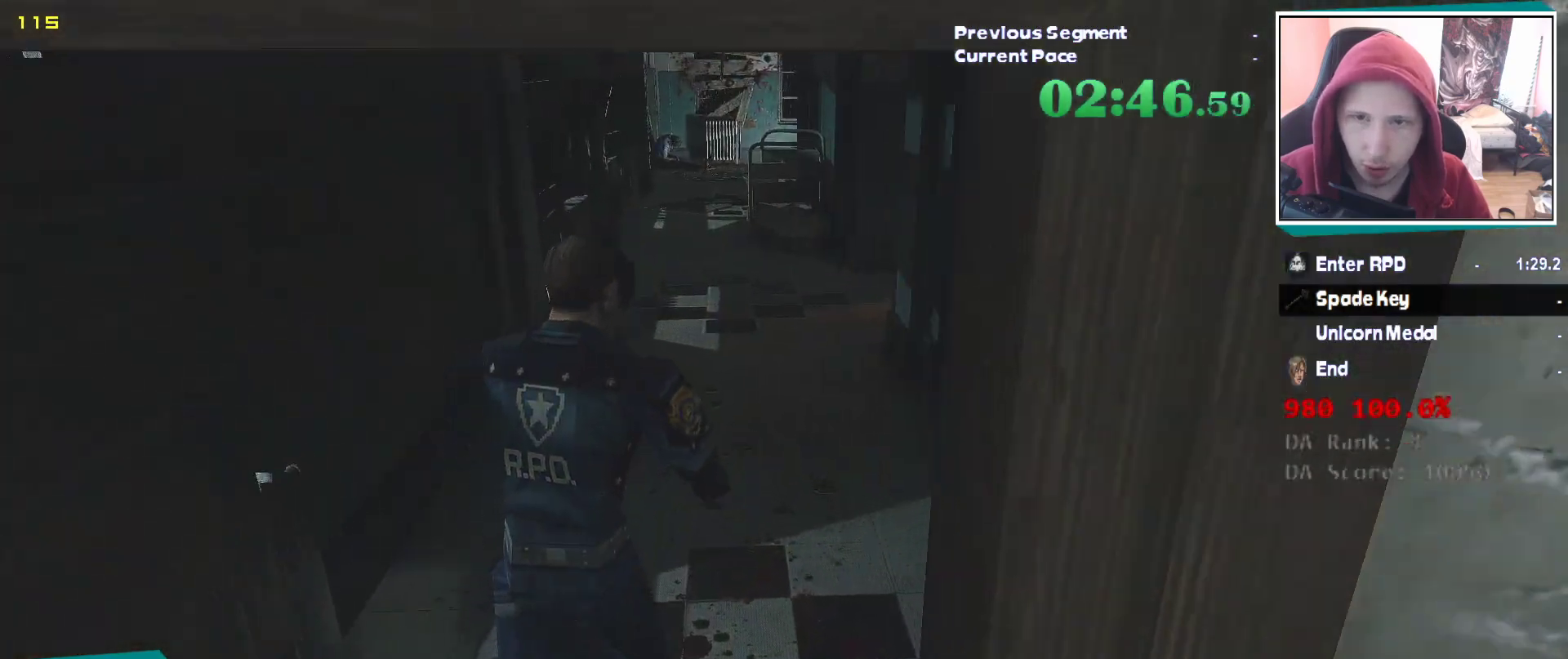
{"keys": ["shift", "w"], "mouse": [], "events": []}
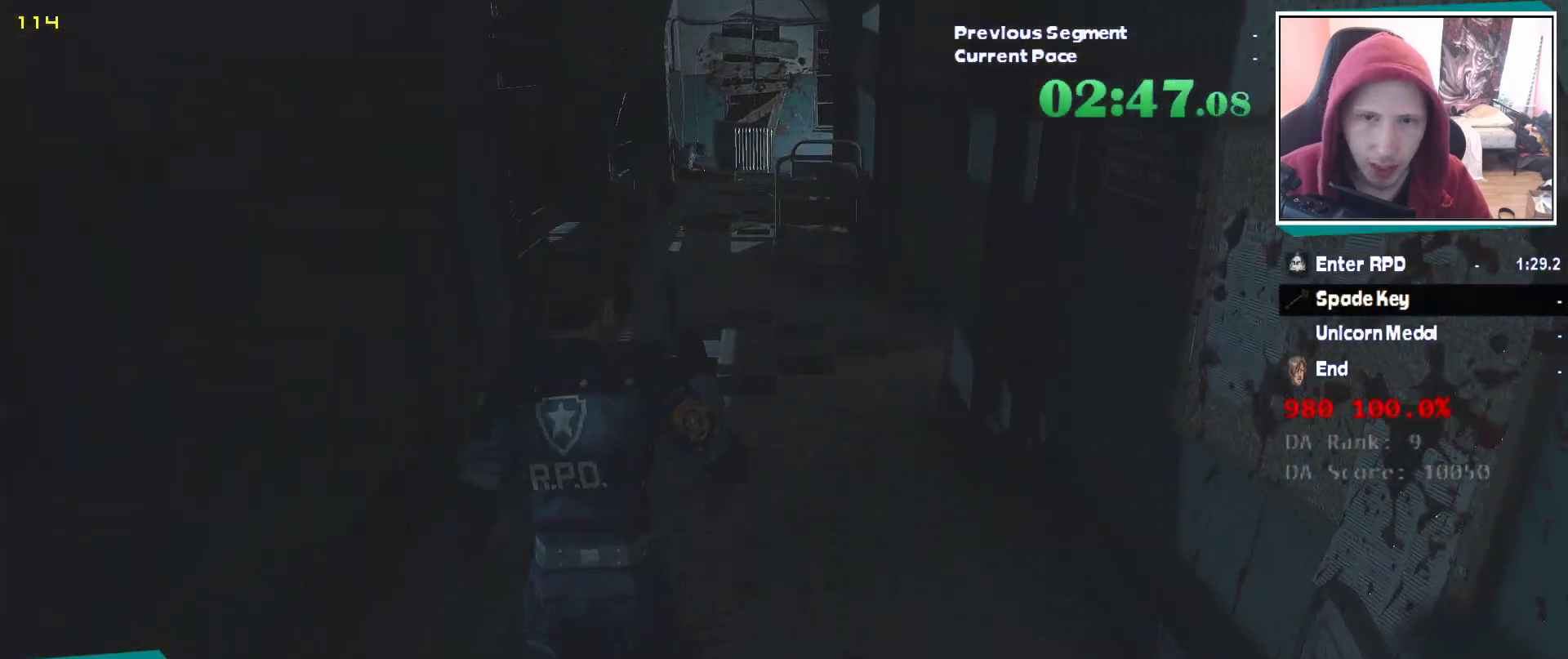
{"keys": ["shift", "w"], "mouse": []}
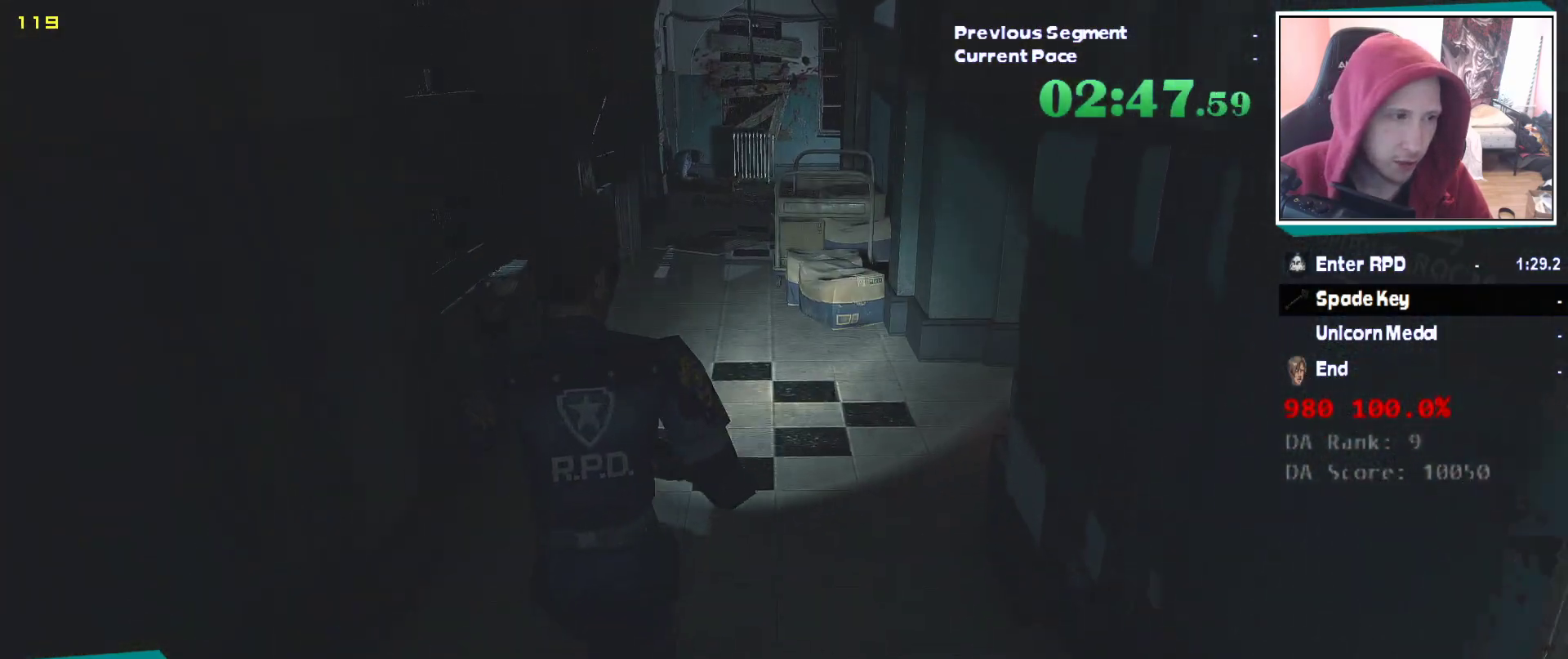
{"keys": ["shift", "w"], "mouse": [], "events": []}
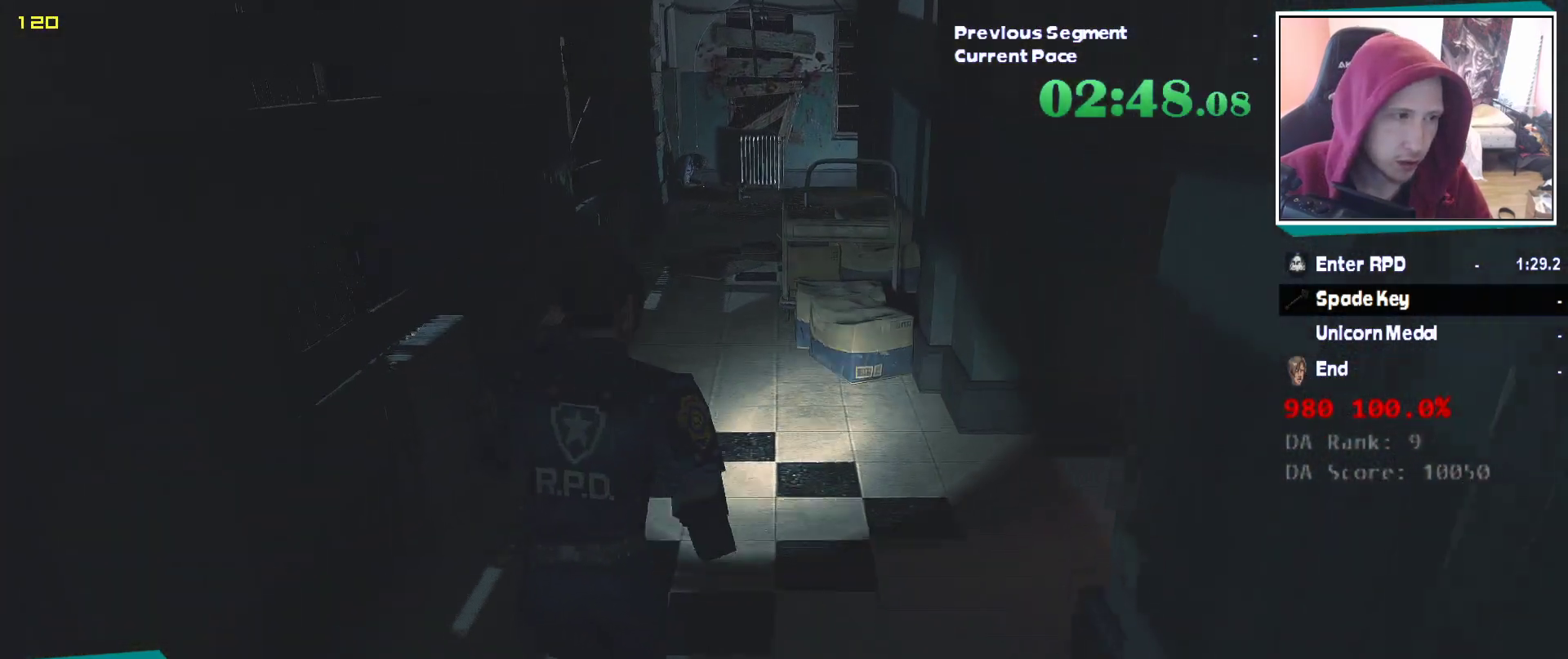
{"keys": ["shift", "w"], "mouse": [], "events": []}
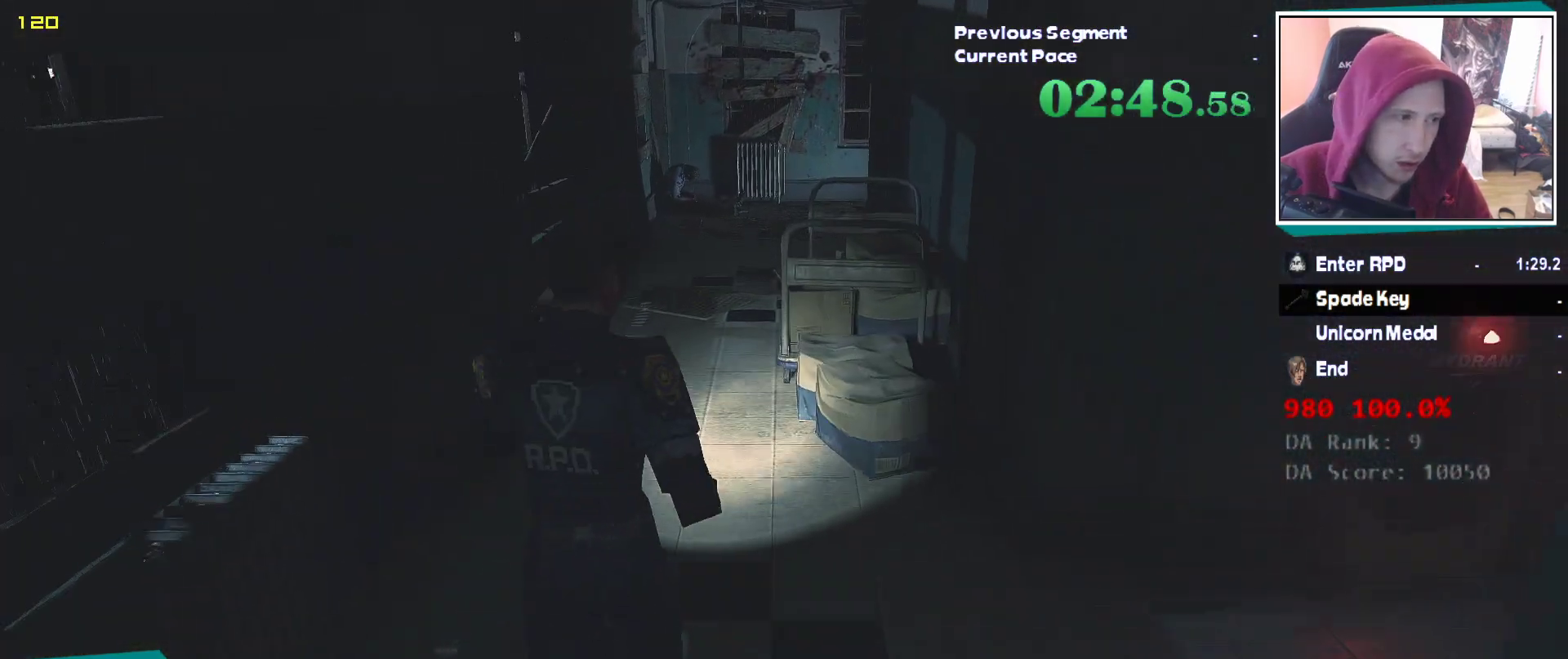
{"keys": ["shift", "w"], "mouse": [], "events": []}
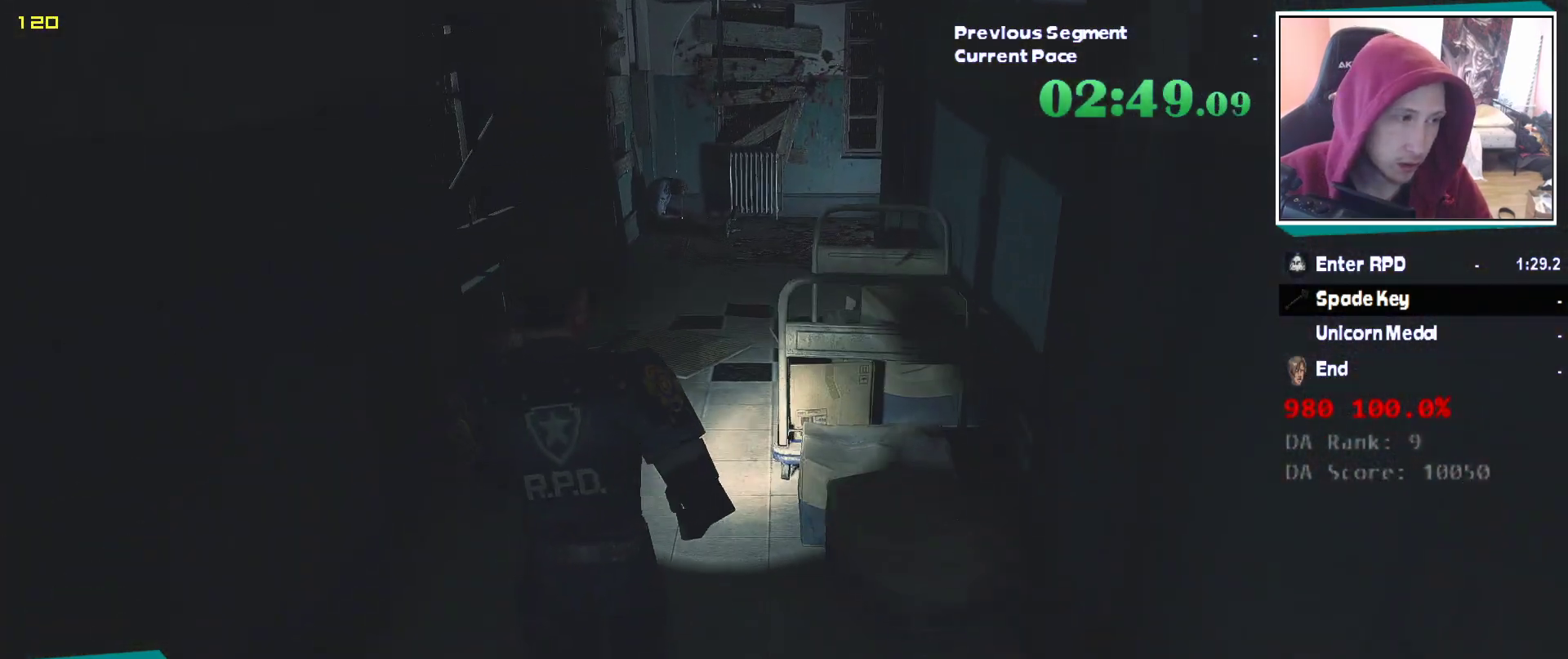
{"keys": ["shift", "w"], "mouse": [], "events": []}
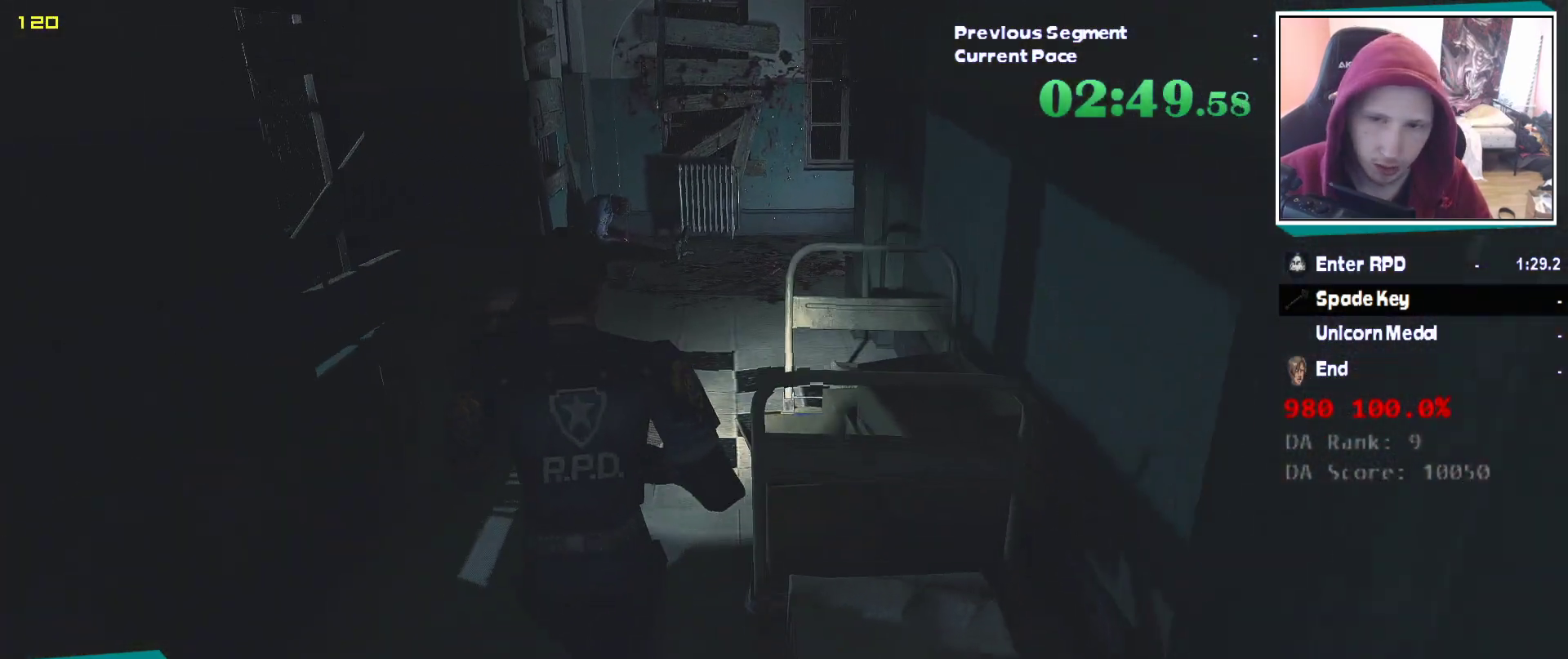
{"keys": ["shift", "w"], "mouse": [], "events": []}
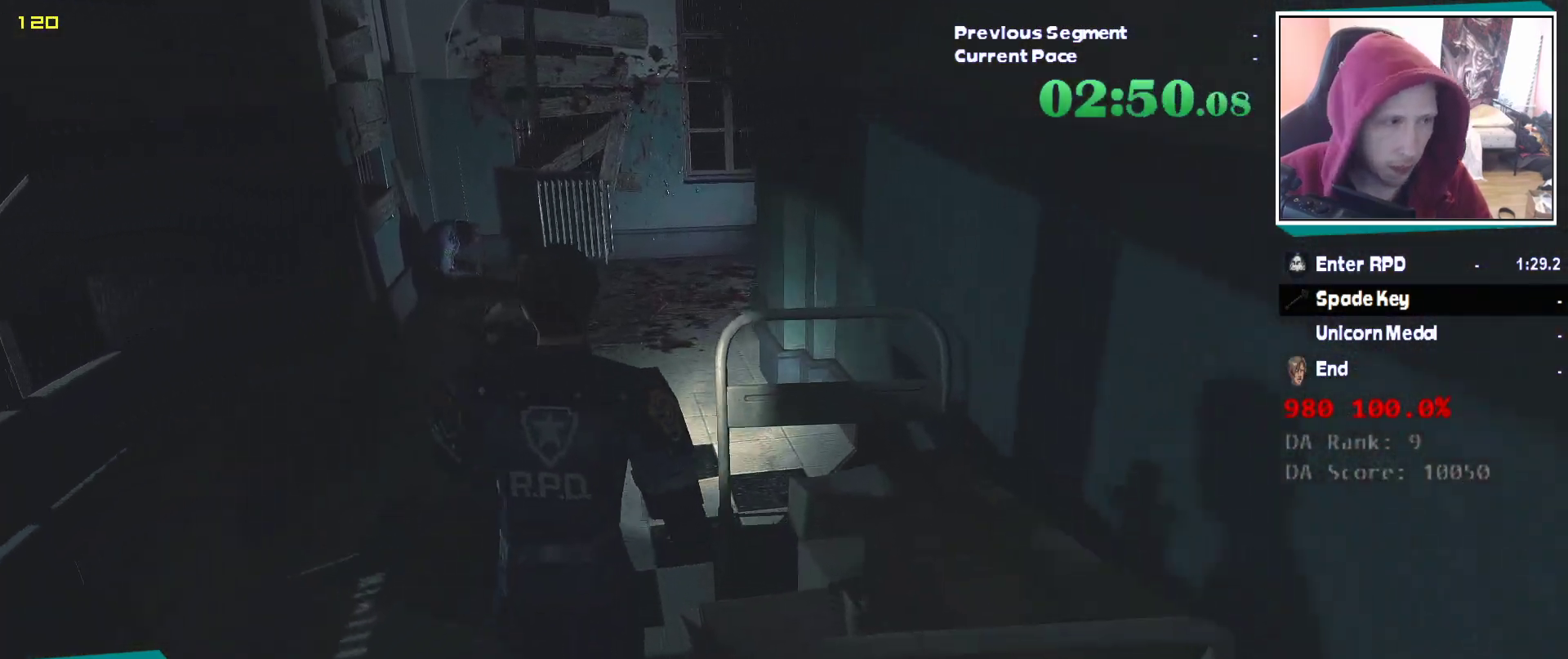
{"keys": ["shift", "w"], "mouse": [], "events": []}